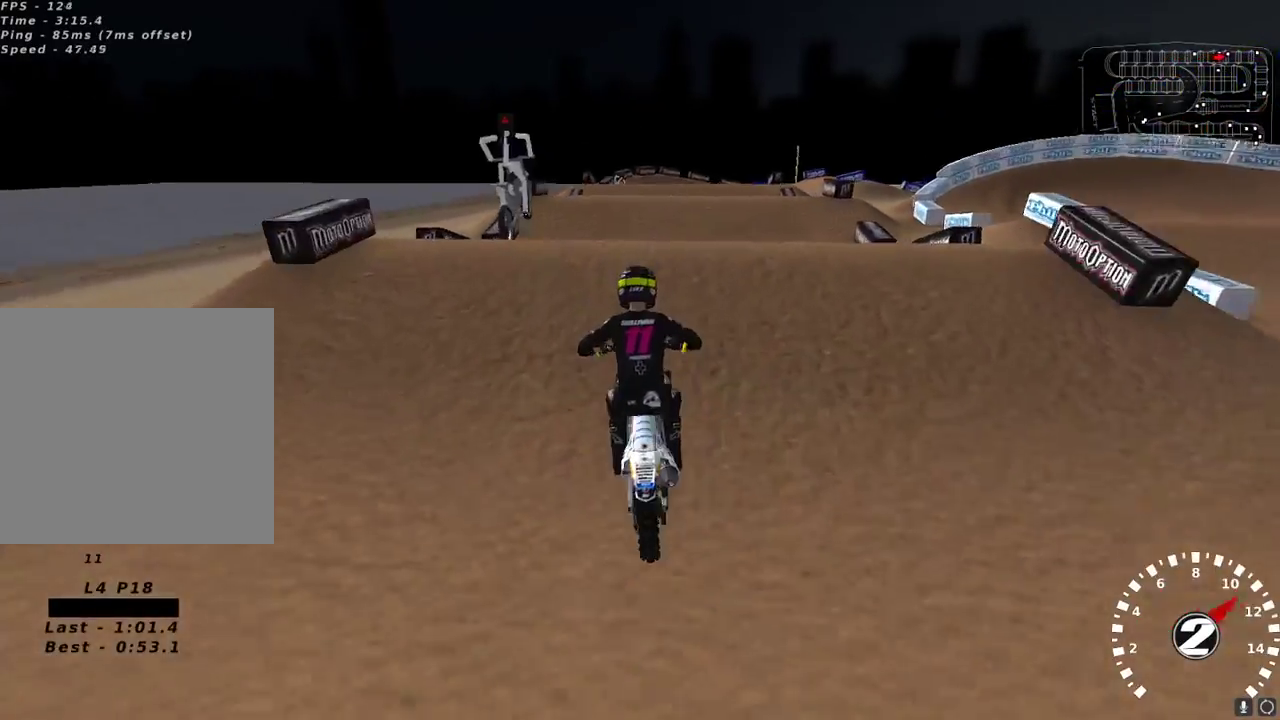
Gameplay with a controller (Xbox layout); each line is a JSON object with the inputs held at the frame after it. "events" lists button and stick changes between this image and that frame as [ms after this image, input, new state], when the widget could be followed in between.
{"buttons": [], "left_stick": "up-right", "right_stick": "down-left", "events": [[133, "R2", "up"], [133, "right_stick", "down-left"], [267, "right_stick", "center"], [283, "left_stick", "up-left"], [400, "right_stick", "down-left"], [467, "left_stick", "up-right"]]}
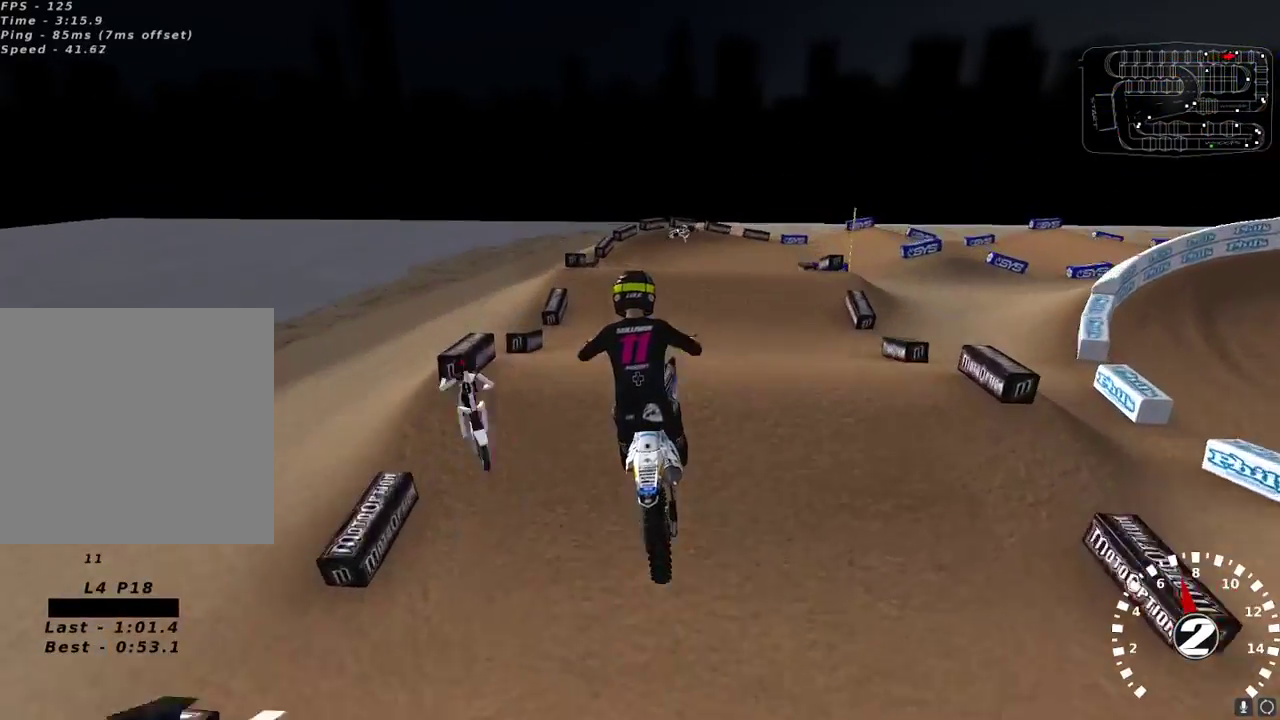
{"buttons": ["L2"], "left_stick": "center", "right_stick": "up-left", "events": [[33, "right_stick", "center"], [50, "left_stick", "right"], [83, "right_stick", "up-left"], [100, "L2", "down"], [150, "right_stick", "up"], [233, "X", "down"], [267, "left_stick", "up-right"], [317, "X", "up"], [400, "right_stick", "up-left"], [417, "left_stick", "center"]]}
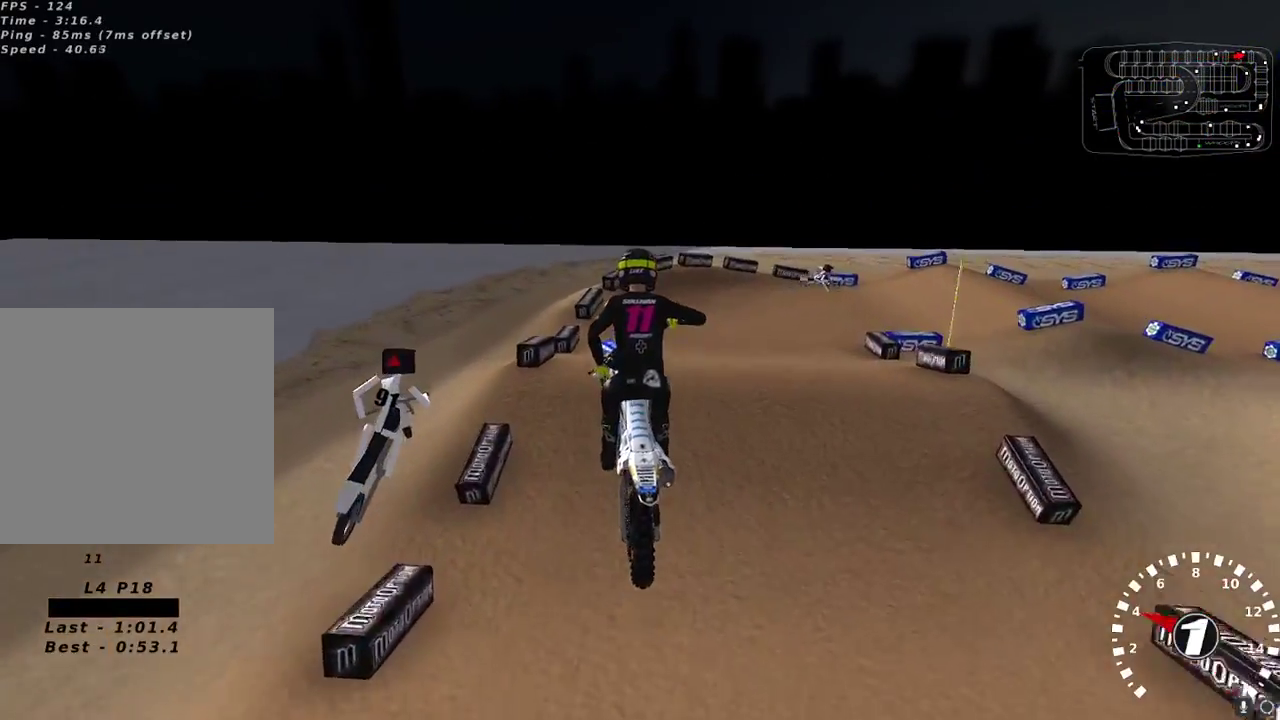
{"buttons": ["L2"], "left_stick": "left", "right_stick": "center", "events": [[83, "right_stick", "center"], [150, "left_stick", "right"], [217, "right_stick", "down"], [267, "left_stick", "center"], [450, "right_stick", "center"], [500, "left_stick", "left"]]}
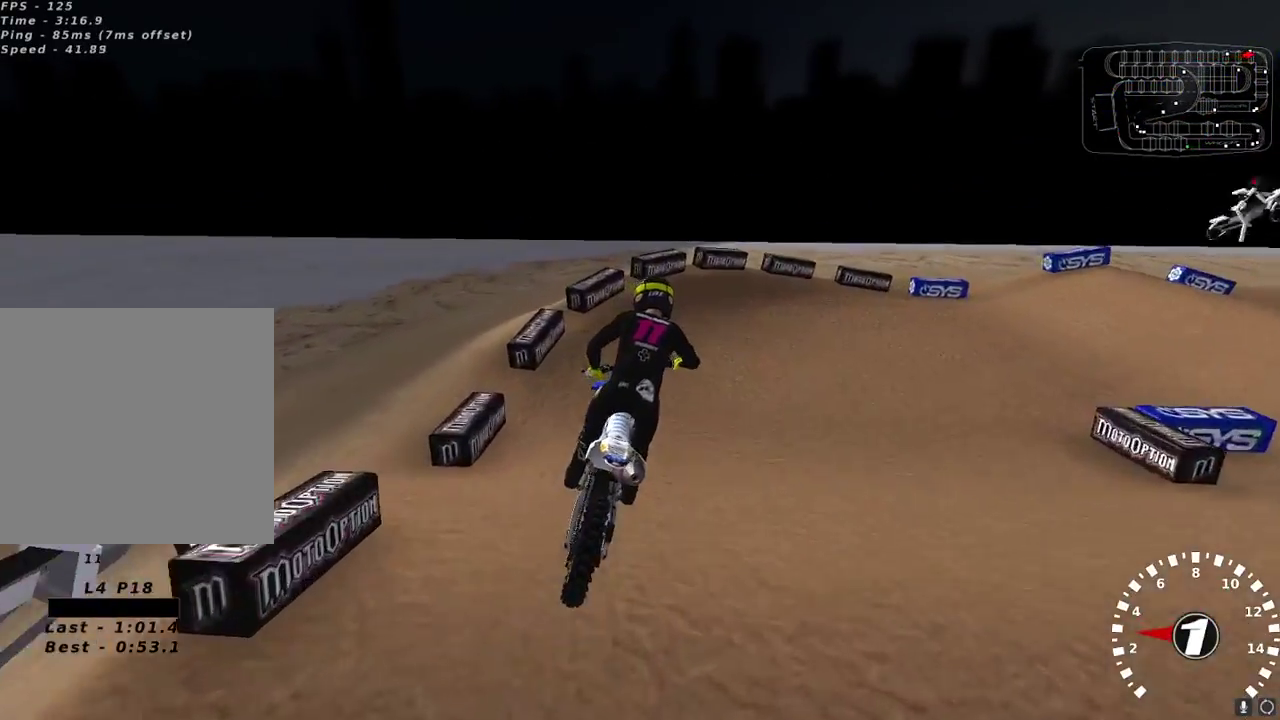
{"buttons": [], "left_stick": "right", "right_stick": "up-left", "events": [[17, "L2", "up"], [67, "left_stick", "center"], [150, "right_stick", "up-left"], [233, "left_stick", "right"]]}
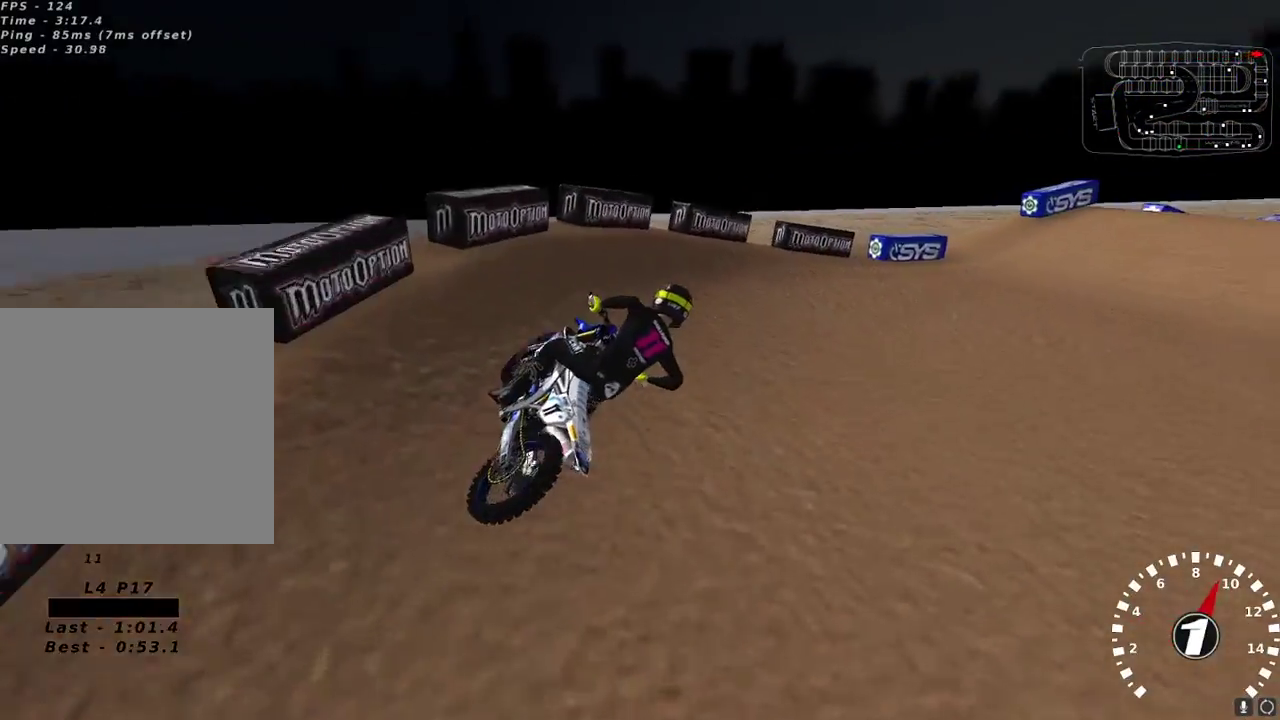
{"buttons": ["R2"], "left_stick": "down-left", "right_stick": "up-left", "events": [[283, "left_stick", "center"], [317, "R2", "down"], [400, "left_stick", "down-left"]]}
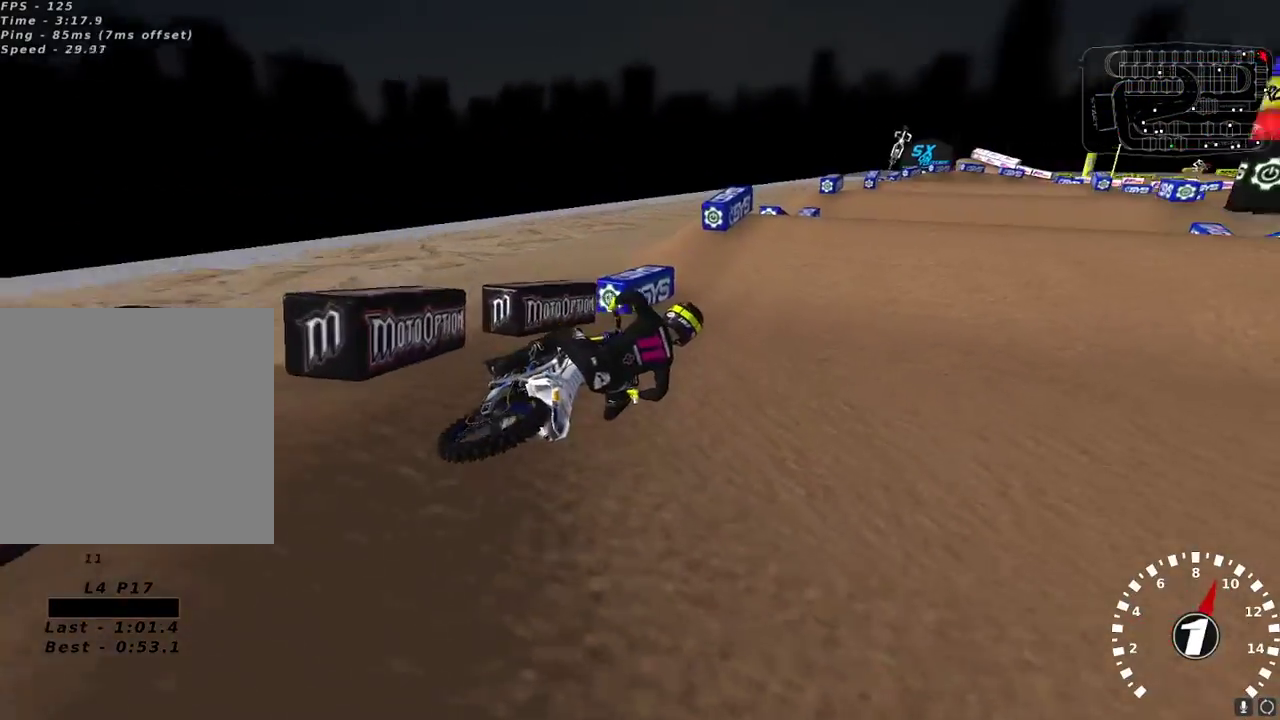
{"buttons": ["R2"], "left_stick": "center", "right_stick": "down", "events": [[233, "right_stick", "up"], [267, "A", "down"], [350, "A", "up"], [467, "right_stick", "down"], [500, "left_stick", "center"]]}
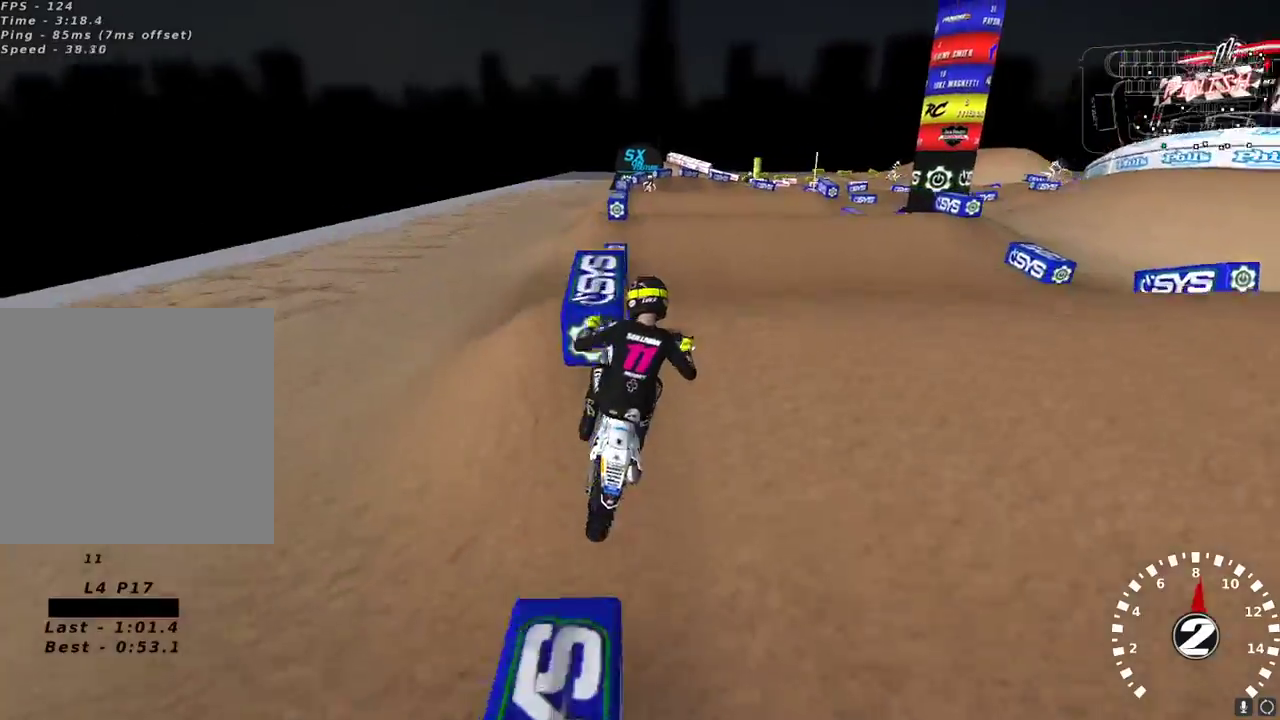
{"buttons": ["L2"], "left_stick": "up-right", "right_stick": "down-left", "events": [[67, "right_stick", "right"], [83, "A", "down"], [83, "left_stick", "right"], [150, "A", "up"], [217, "right_stick", "center"], [250, "left_stick", "center"], [367, "left_stick", "right"], [467, "L2", "down"], [483, "left_stick", "up-right"], [500, "R2", "up"], [500, "right_stick", "down-left"]]}
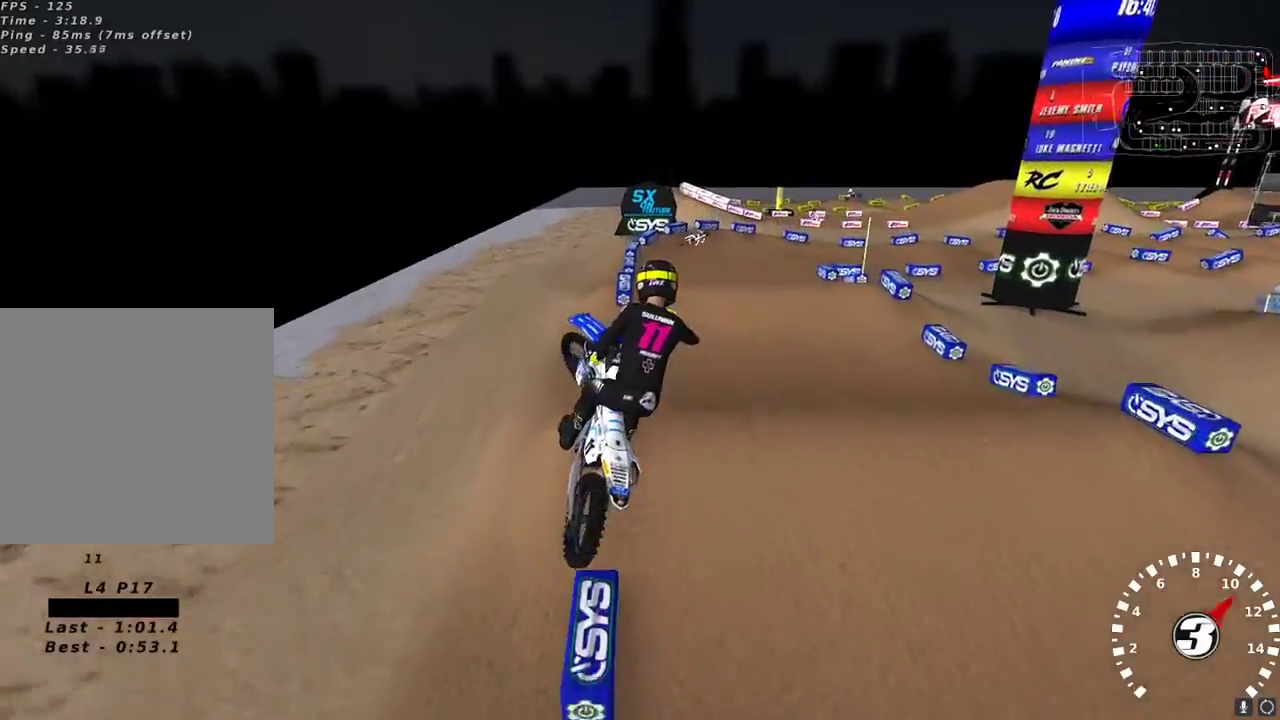
{"buttons": ["R2"], "left_stick": "left", "right_stick": "center", "events": [[67, "right_stick", "center"], [150, "left_stick", "up-left"], [200, "X", "down"], [283, "X", "up"], [317, "left_stick", "left"], [333, "L2", "up"], [383, "R2", "down"]]}
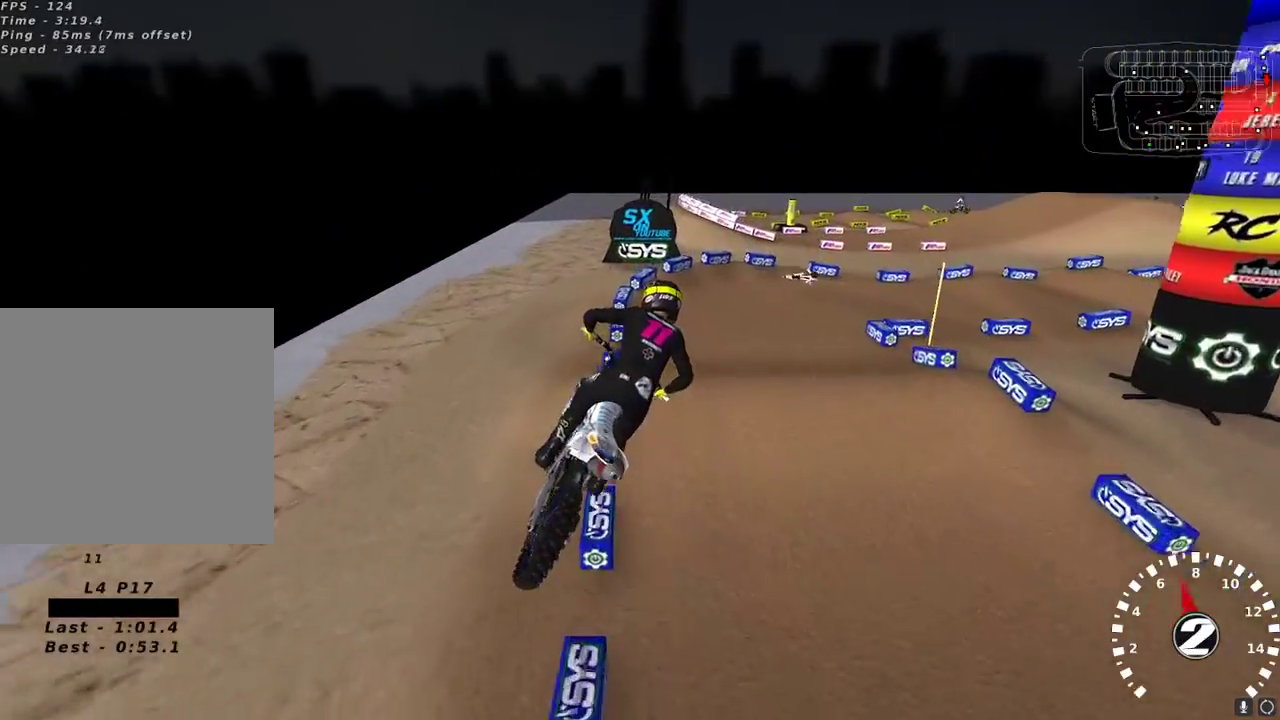
{"buttons": ["R2"], "left_stick": "center", "right_stick": "up", "events": [[83, "right_stick", "down"], [133, "left_stick", "up"], [233, "left_stick", "right"], [300, "right_stick", "up-left"], [450, "left_stick", "center"], [450, "right_stick", "up"]]}
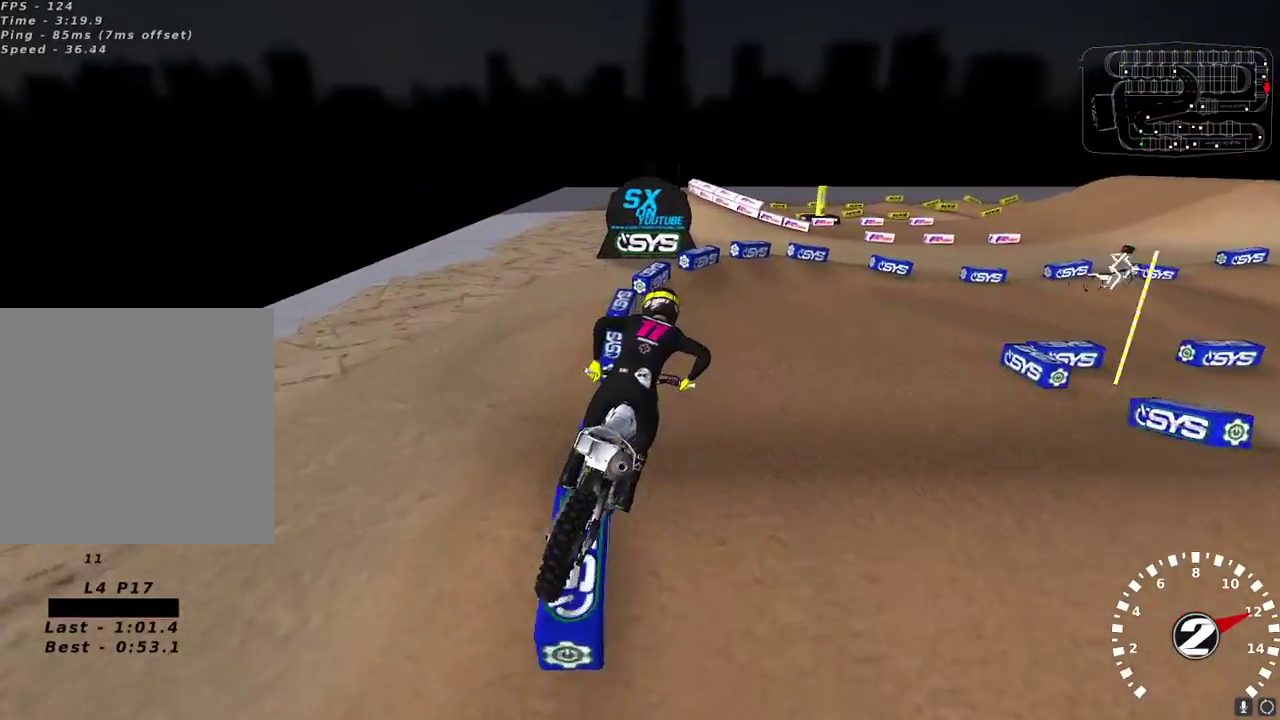
{"buttons": [], "left_stick": "right", "right_stick": "up-left", "events": [[267, "X", "down"], [317, "left_stick", "right"], [367, "X", "up"], [383, "R2", "up"], [450, "right_stick", "up-left"]]}
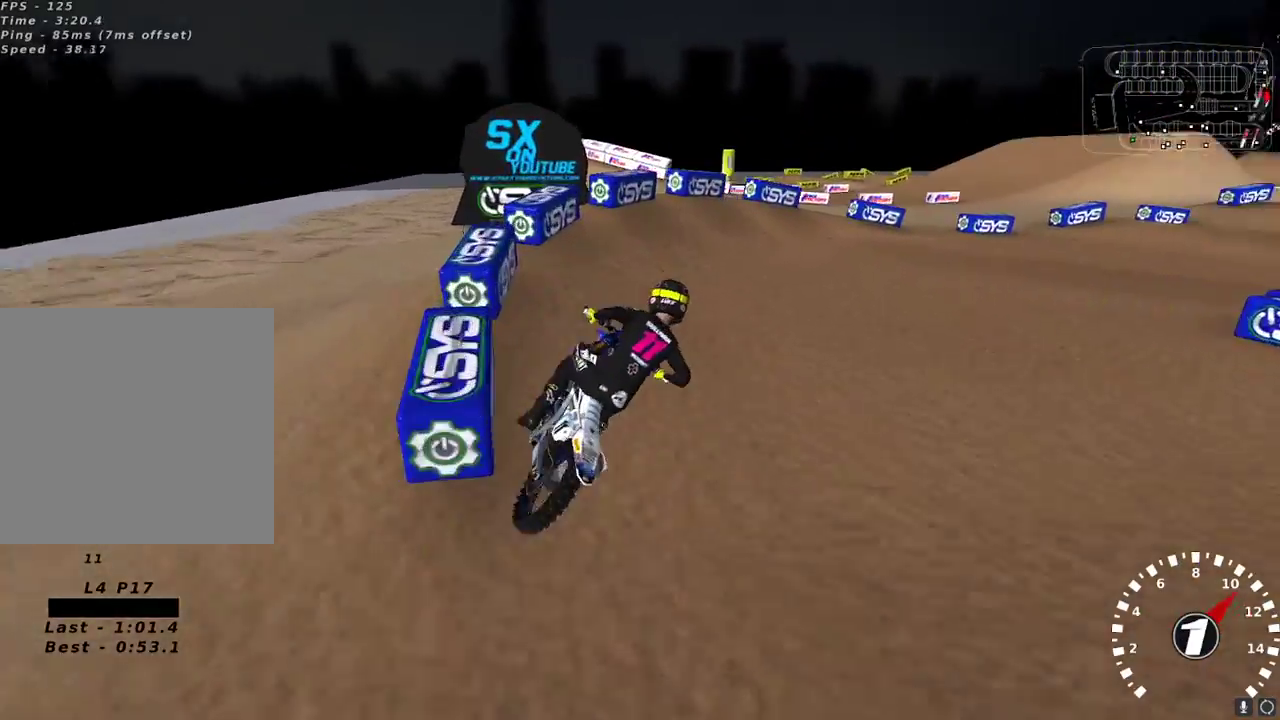
{"buttons": ["R2"], "left_stick": "center", "right_stick": "up-left", "events": [[117, "left_stick", "up-right"], [133, "R2", "down"], [217, "R2", "up"], [367, "R2", "down"], [500, "left_stick", "center"]]}
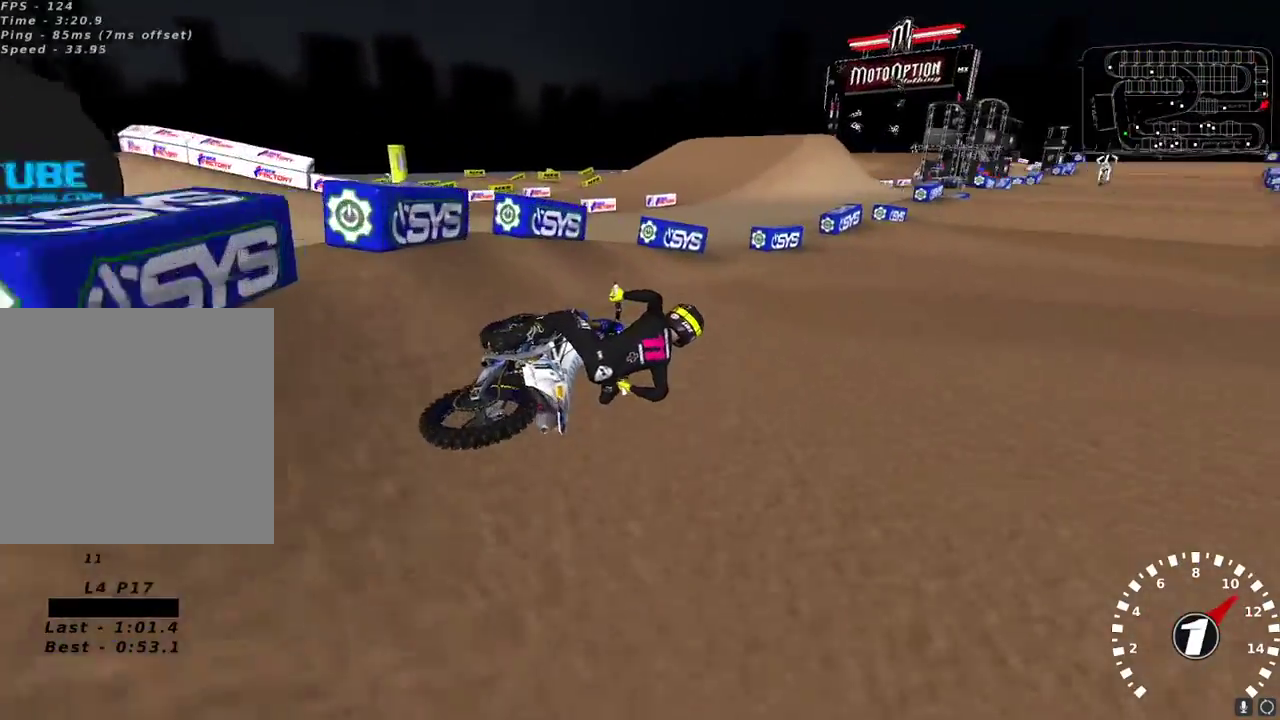
{"buttons": ["R2"], "left_stick": "left", "right_stick": "up", "events": [[133, "left_stick", "left"], [183, "right_stick", "up"], [200, "A", "down"], [300, "A", "up"]]}
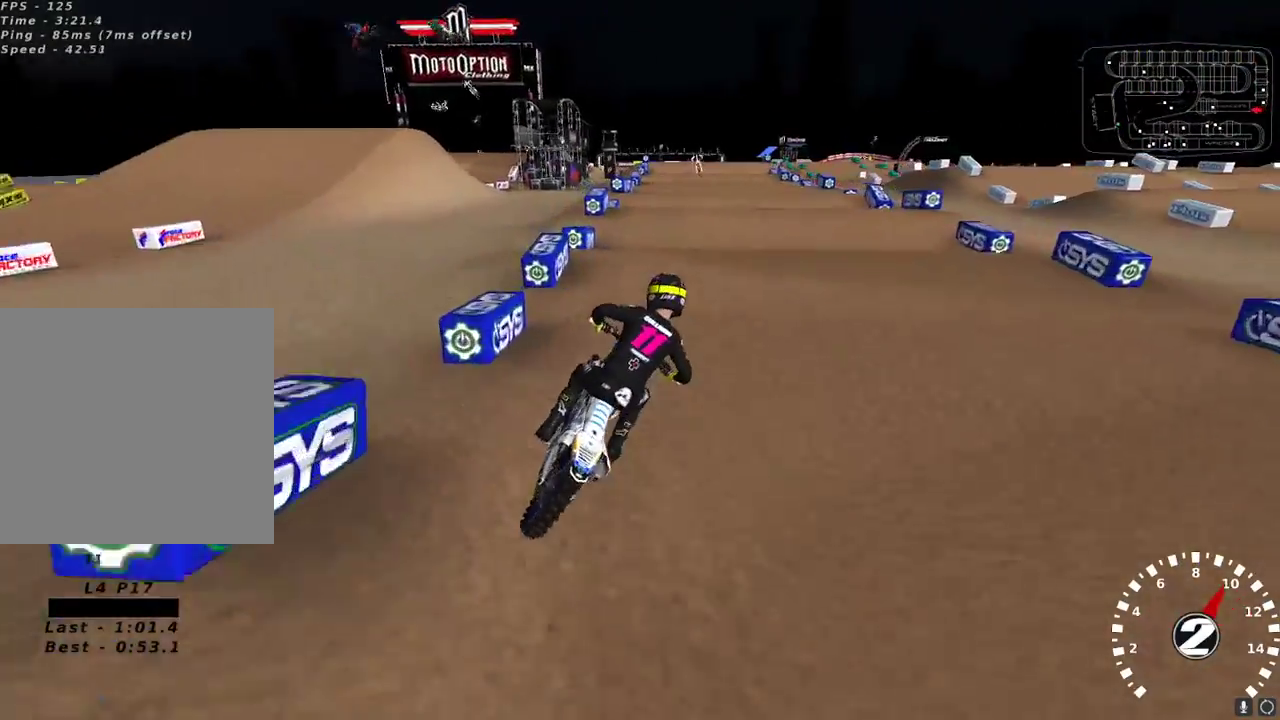
{"buttons": ["R2"], "left_stick": "center", "right_stick": "center", "events": [[50, "left_stick", "down-left"], [117, "right_stick", "left"], [250, "right_stick", "down-left"], [350, "left_stick", "center"], [383, "right_stick", "center"]]}
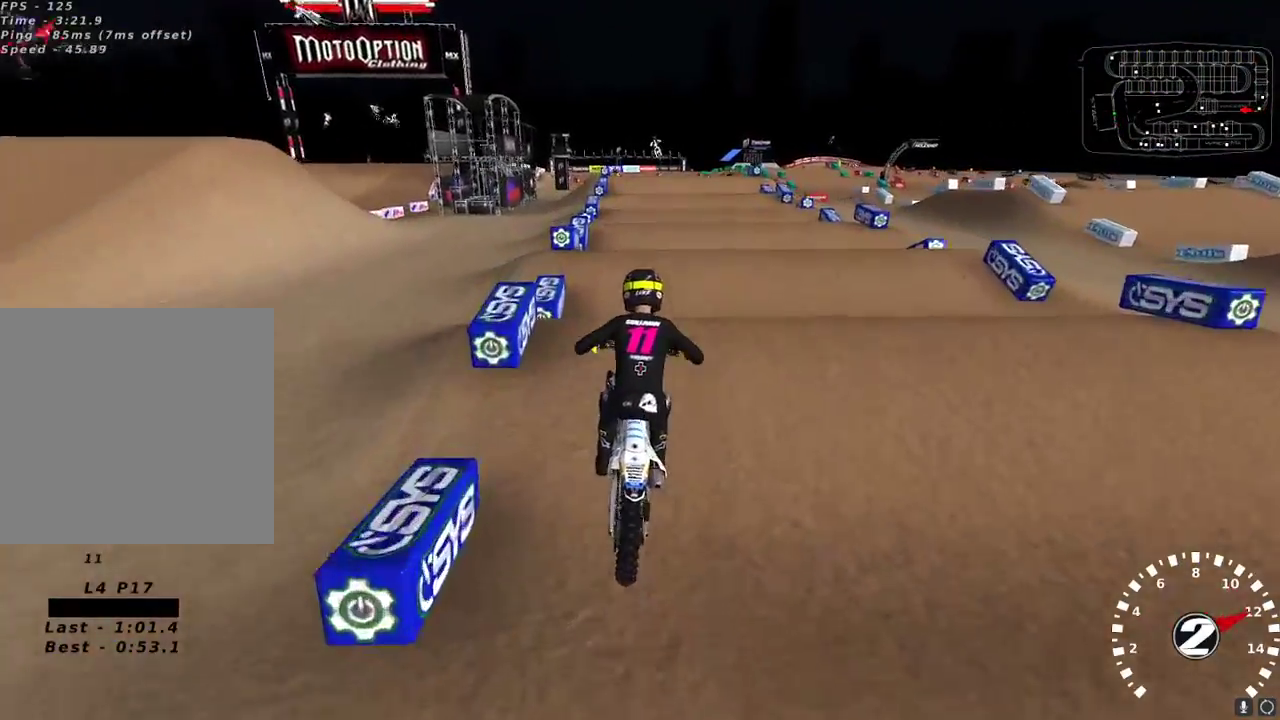
{"buttons": ["R2"], "left_stick": "down-left", "right_stick": "center", "events": [[150, "right_stick", "down"], [200, "right_stick", "center"], [367, "left_stick", "down-left"], [433, "right_stick", "down"], [483, "right_stick", "center"]]}
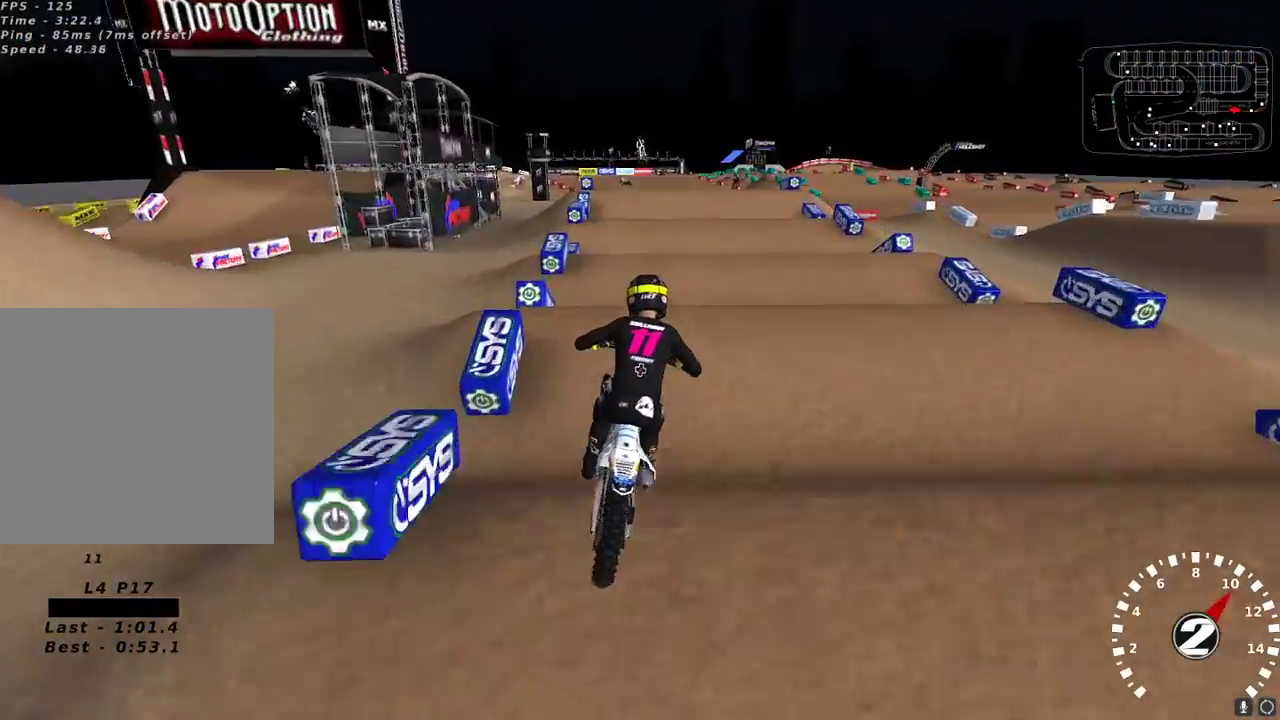
{"buttons": ["R2"], "left_stick": "center", "right_stick": "down", "events": [[67, "left_stick", "center"], [217, "right_stick", "down"], [267, "right_stick", "center"], [500, "right_stick", "down"]]}
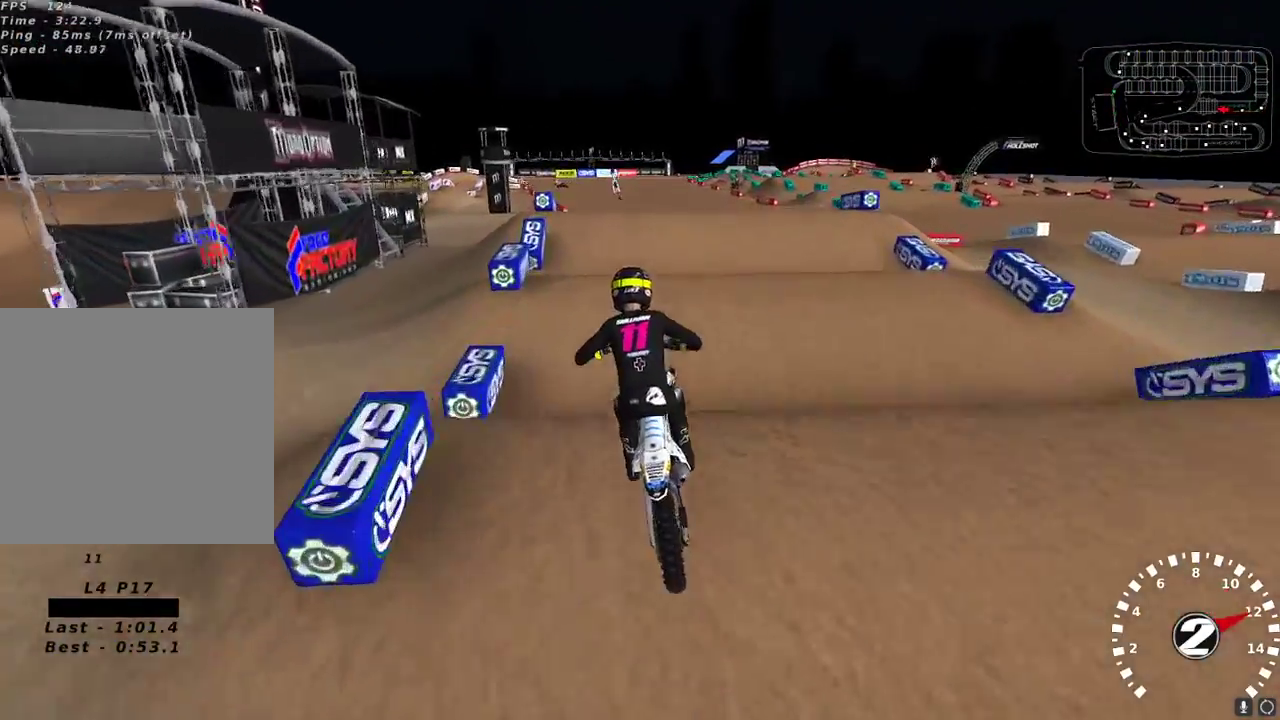
{"buttons": ["R2"], "left_stick": "center", "right_stick": "center", "events": [[50, "left_stick", "up-right"], [100, "right_stick", "center"], [133, "left_stick", "center"], [283, "right_stick", "down"], [350, "right_stick", "center"]]}
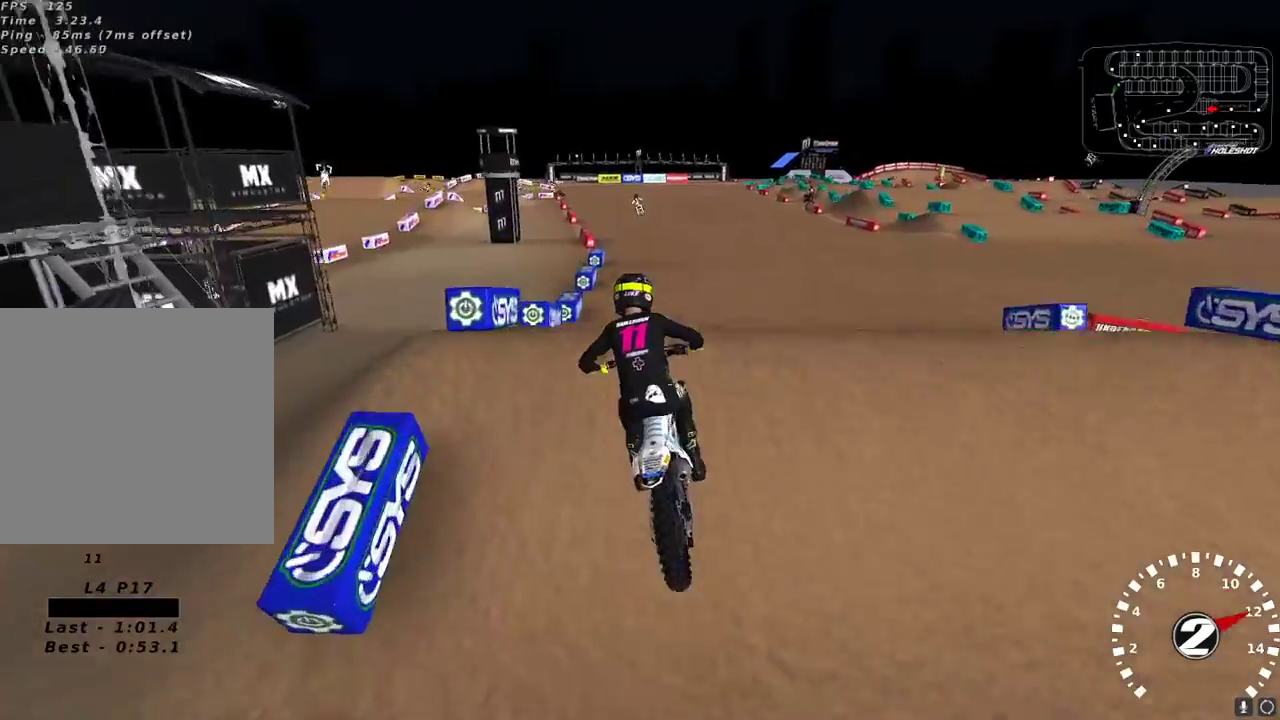
{"buttons": ["L2"], "left_stick": "up-right", "right_stick": "center", "events": [[50, "left_stick", "right"], [50, "right_stick", "down"], [100, "left_stick", "center"], [117, "right_stick", "center"], [183, "left_stick", "up-right"], [200, "L2", "down"], [200, "R2", "up"]]}
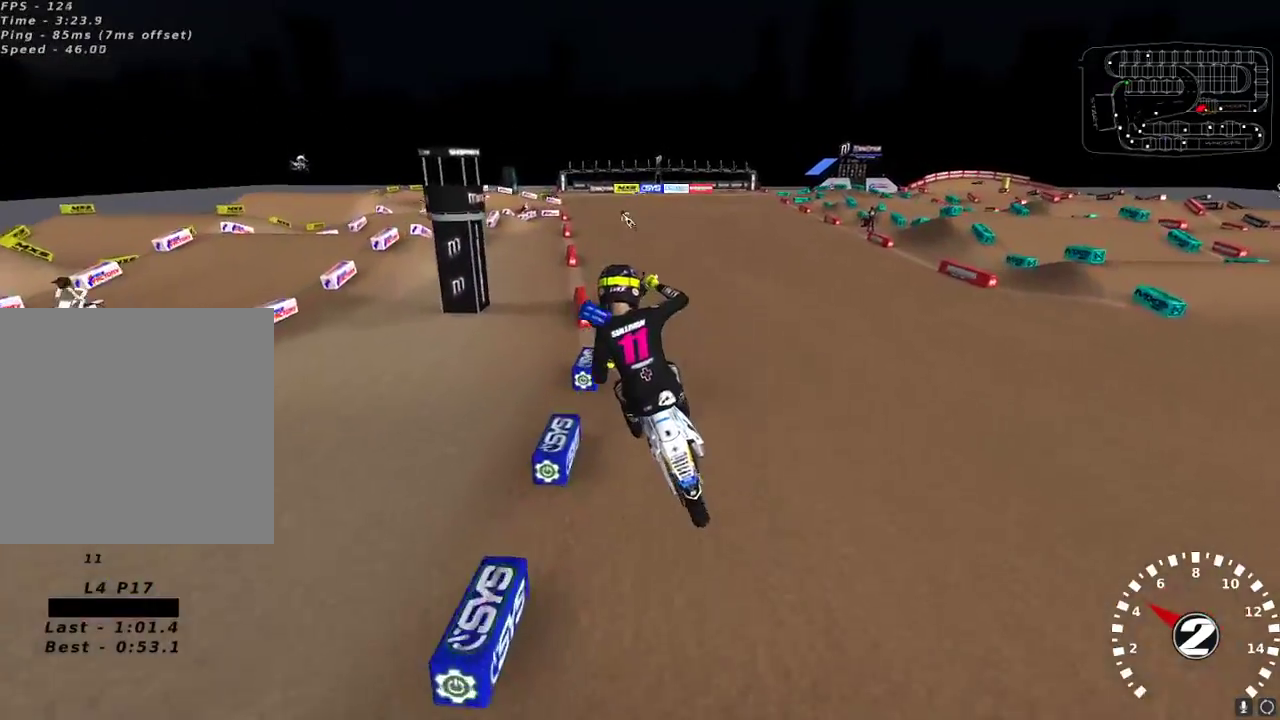
{"buttons": ["L2"], "left_stick": "up-right", "right_stick": "up-left", "events": [[33, "Y", "down"], [50, "L3", "down"], [167, "L3", "up"], [250, "Y", "up"], [467, "right_stick", "up-left"]]}
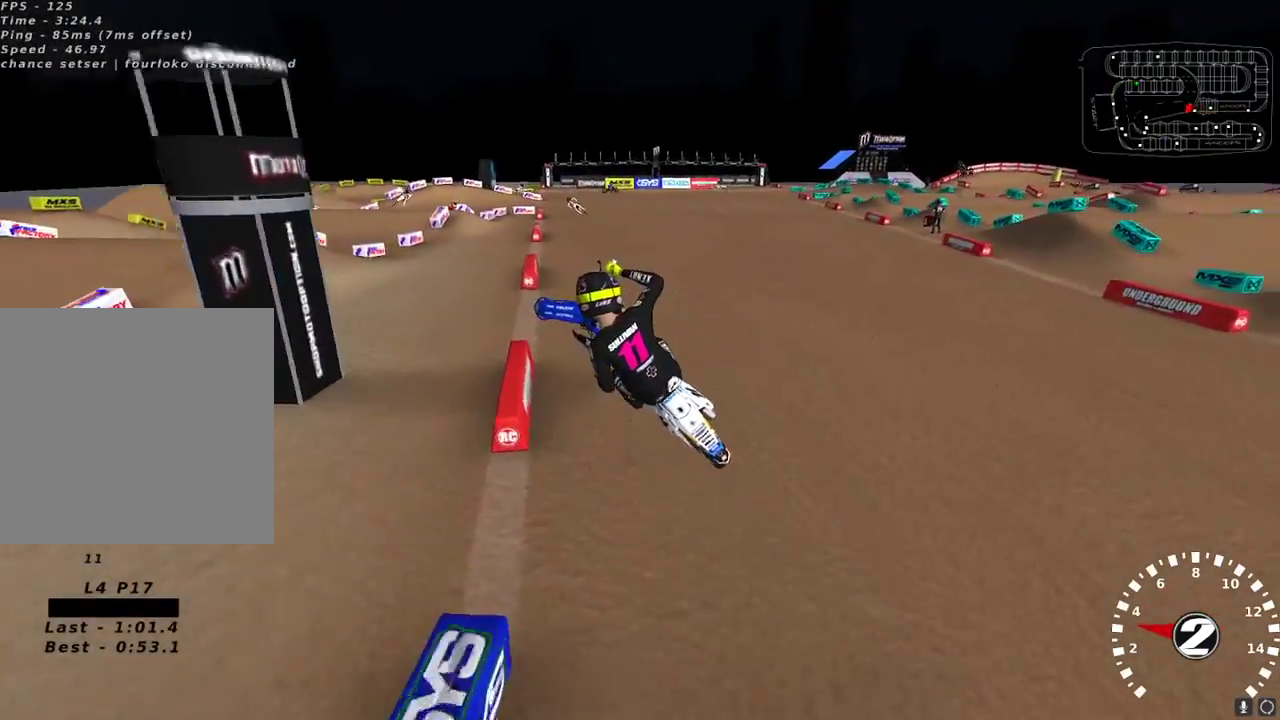
{"buttons": ["L2", "R2"], "left_stick": "up-right", "right_stick": "up-left"}
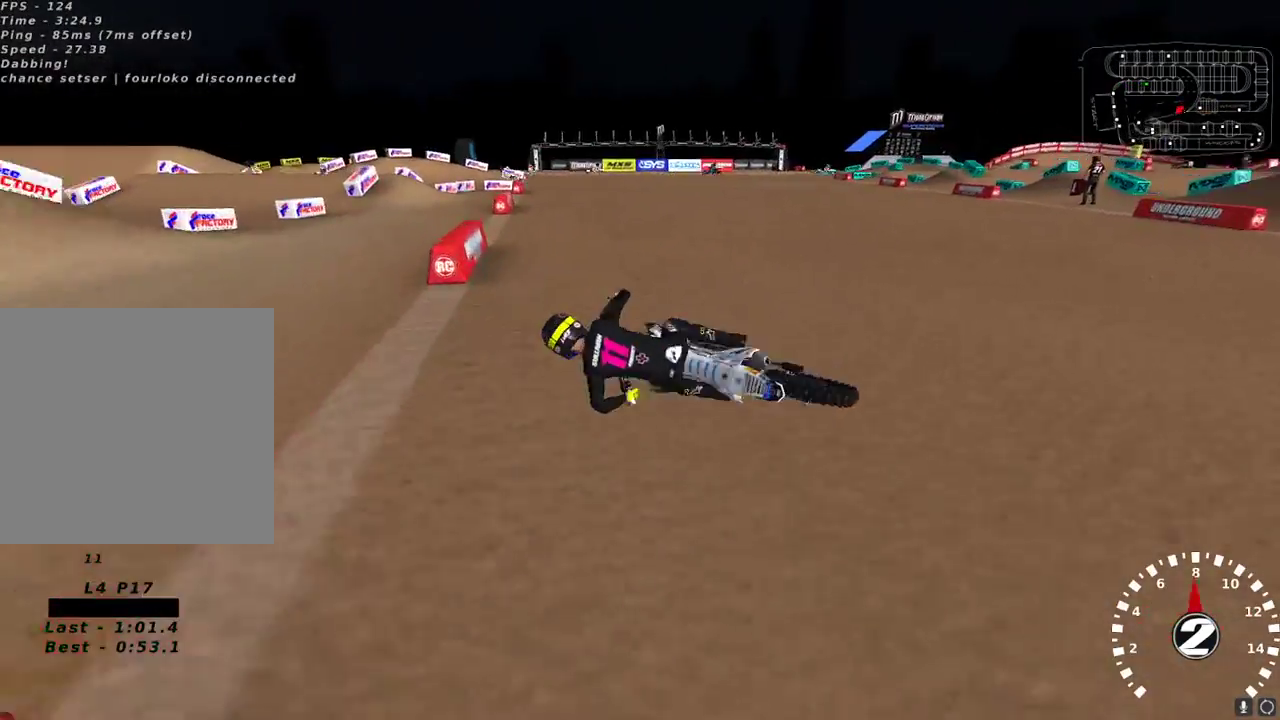
{"buttons": ["L2", "R2"], "left_stick": "up-right", "right_stick": "up-left", "events": []}
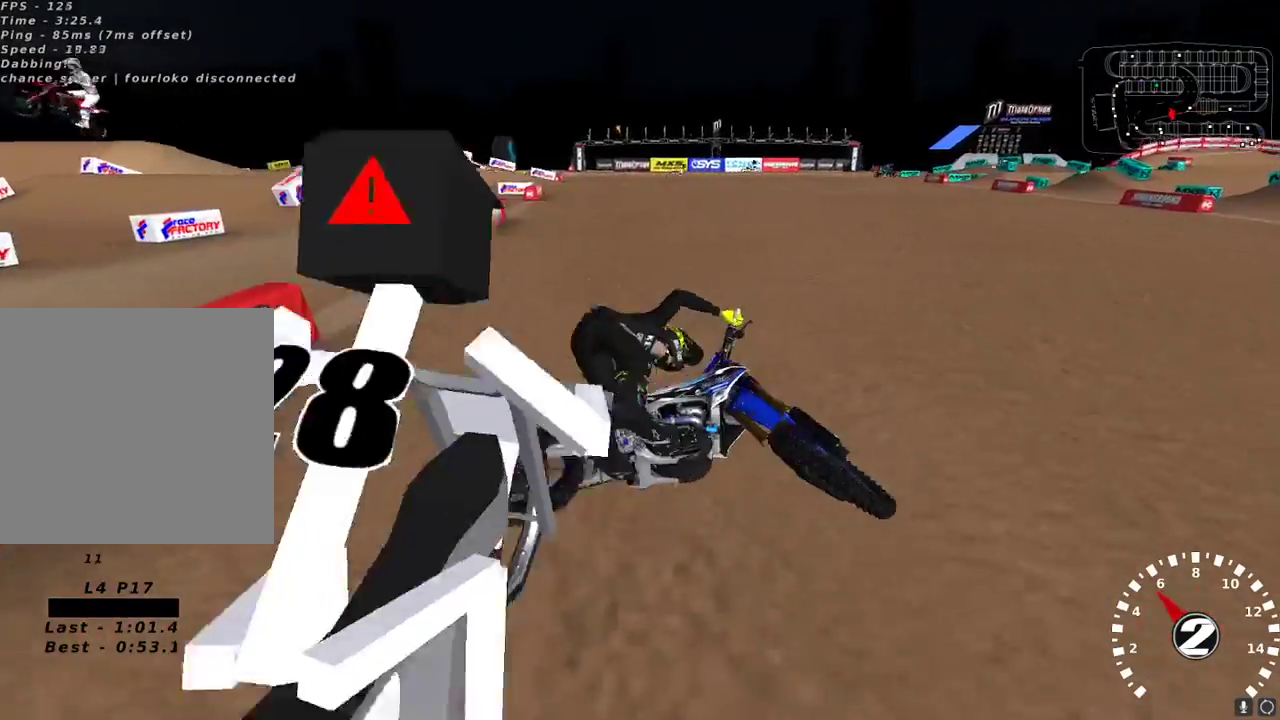
{"buttons": ["R2"], "left_stick": "center", "right_stick": "up-left", "events": [[250, "left_stick", "up"], [350, "L2", "up"], [350, "left_stick", "center"]]}
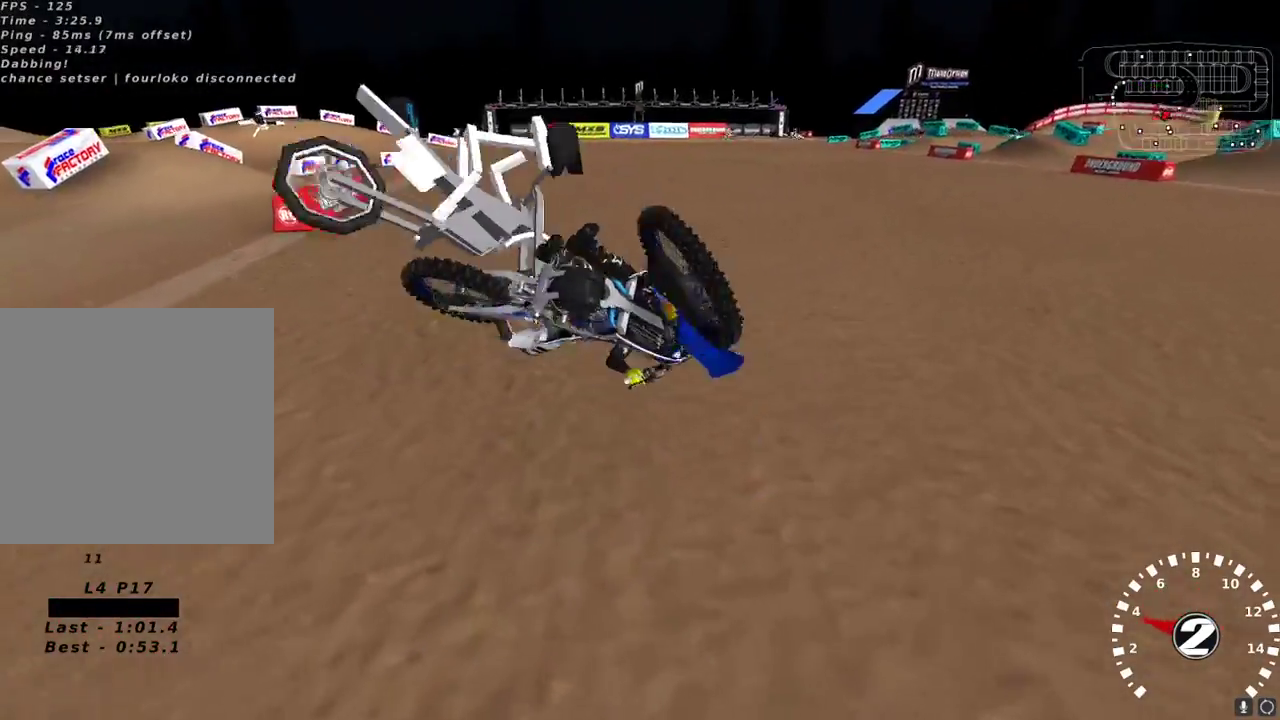
{"buttons": [], "left_stick": "center", "right_stick": "center", "events": [[67, "R2", "up"], [400, "right_stick", "center"]]}
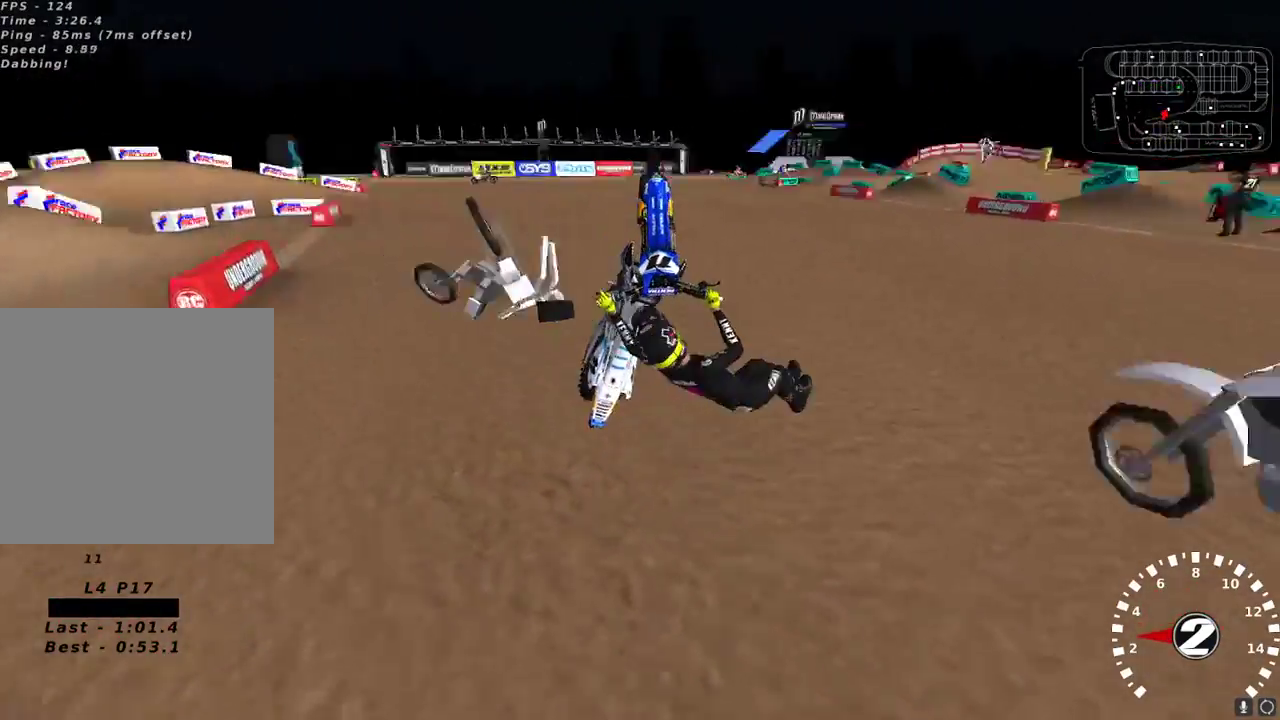
{"buttons": [], "left_stick": "center", "right_stick": "center", "events": []}
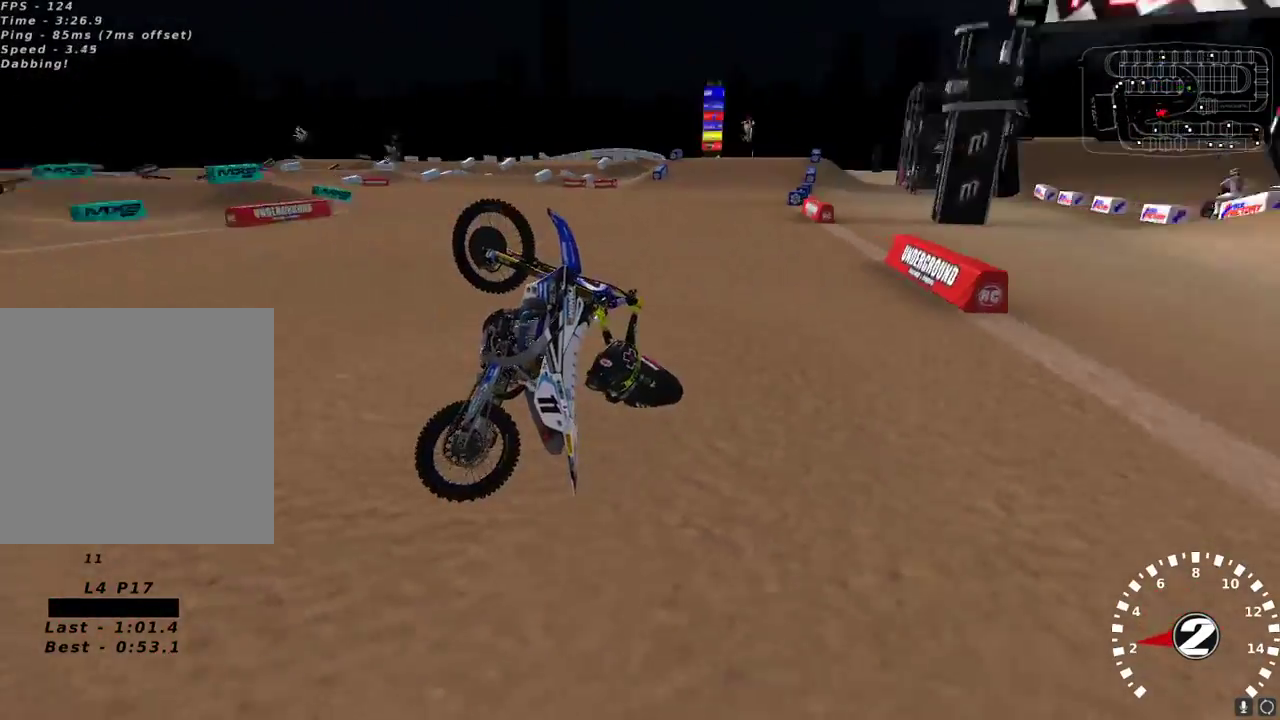
{"buttons": [], "left_stick": "center", "right_stick": "center", "events": [[233, "SELECT", "down"], [417, "SELECT", "up"]]}
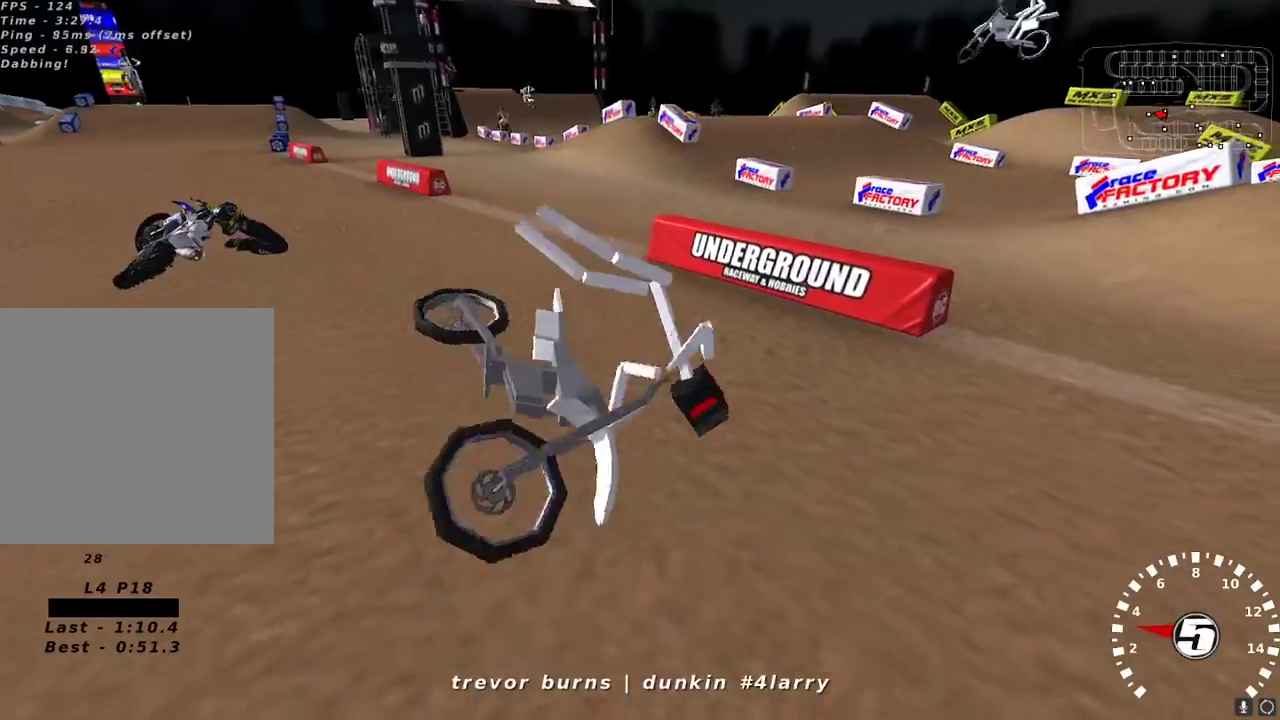
{"buttons": [], "left_stick": "center", "right_stick": "center", "events": [[183, "START", "down"], [317, "START", "up"]]}
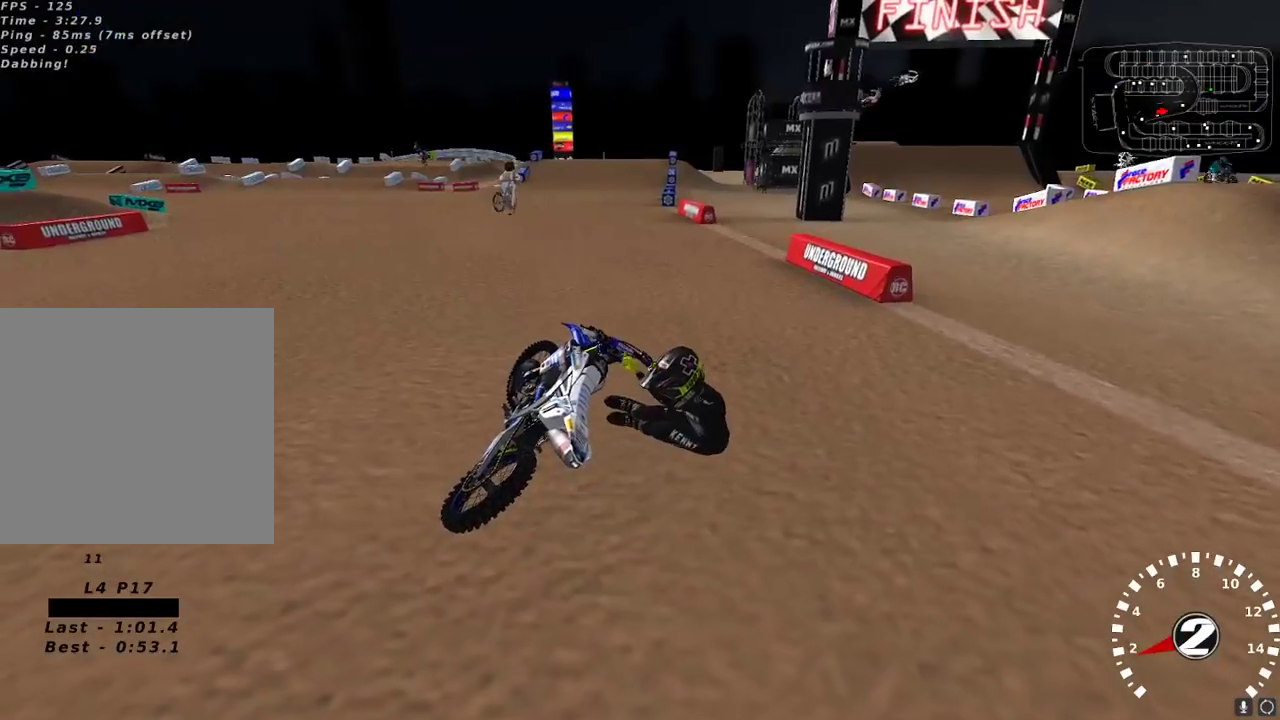
{"buttons": [], "left_stick": "center", "right_stick": "center", "events": []}
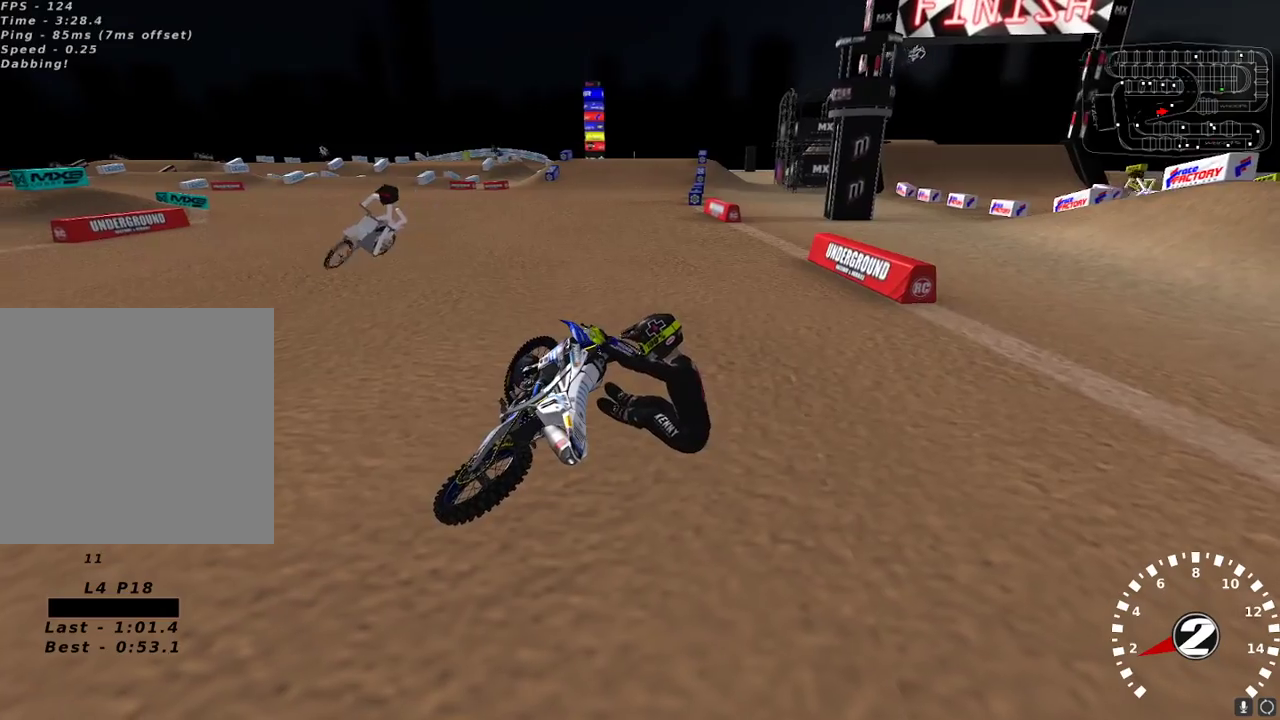
{"buttons": [], "left_stick": "center", "right_stick": "center", "events": []}
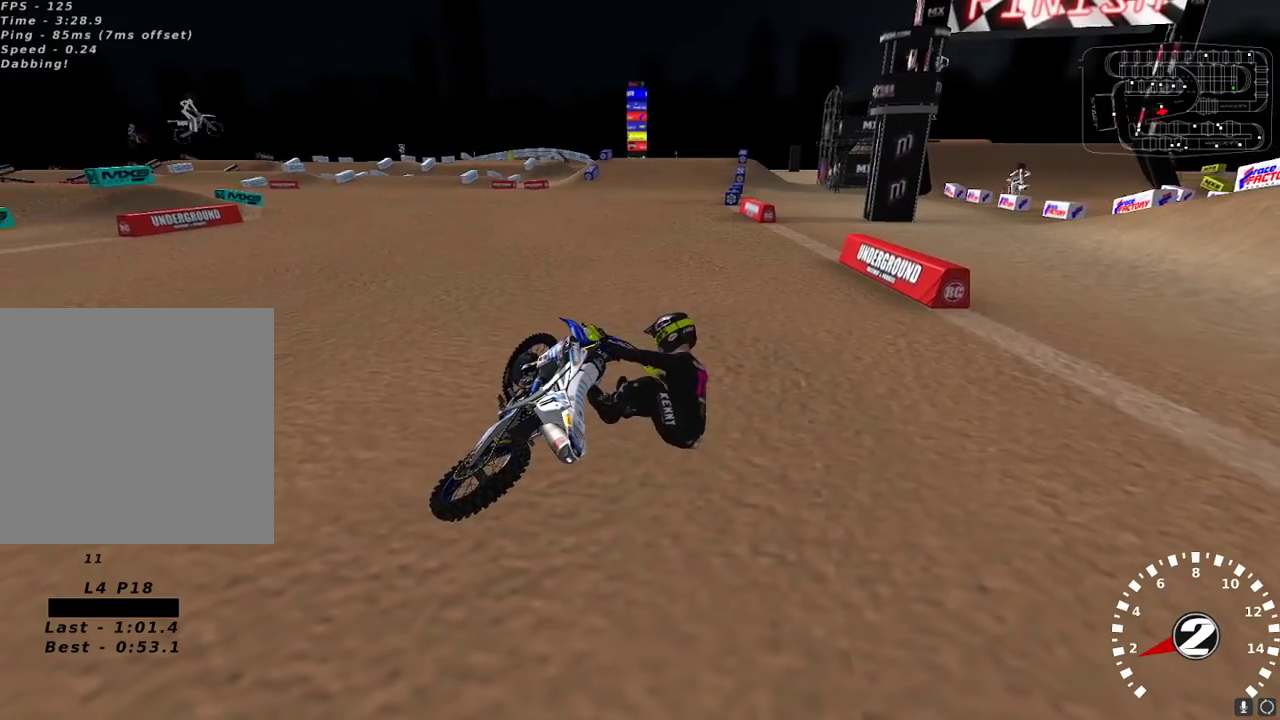
{"buttons": [], "left_stick": "center", "right_stick": "center", "events": []}
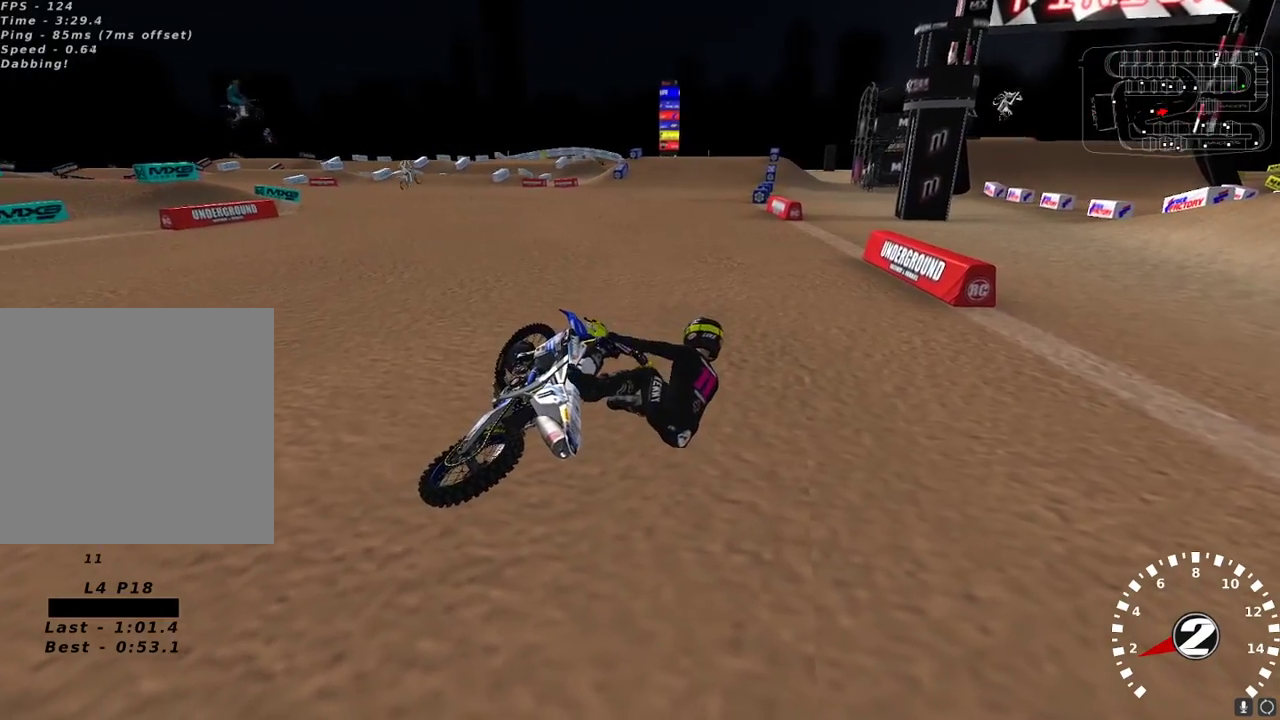
{"buttons": [], "left_stick": "right", "right_stick": "center", "events": [[317, "left_stick", "up-right"], [383, "left_stick", "right"], [417, "X", "down"], [500, "X", "up"]]}
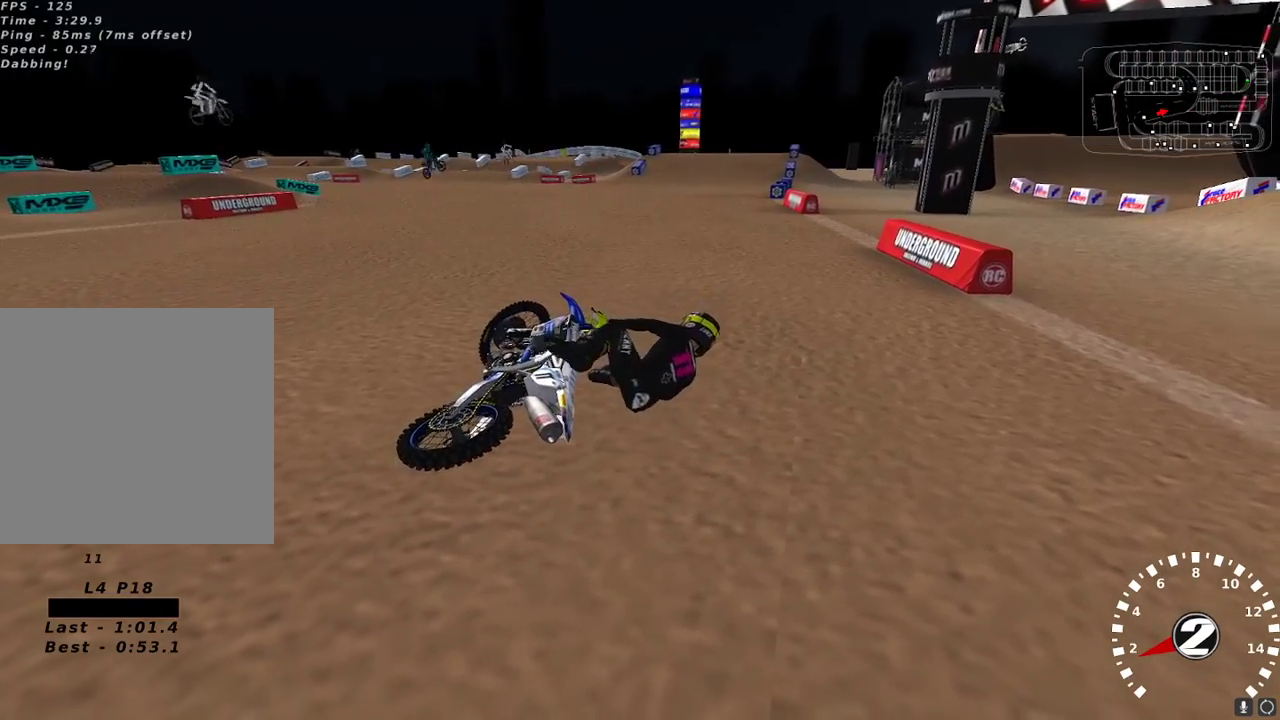
{"buttons": ["X", "L1", "L3"], "left_stick": "right", "right_stick": "center", "events": [[50, "L1", "down"], [83, "X", "down"], [100, "L3", "down"], [150, "X", "up"], [267, "X", "down"], [350, "X", "up"], [433, "X", "down"]]}